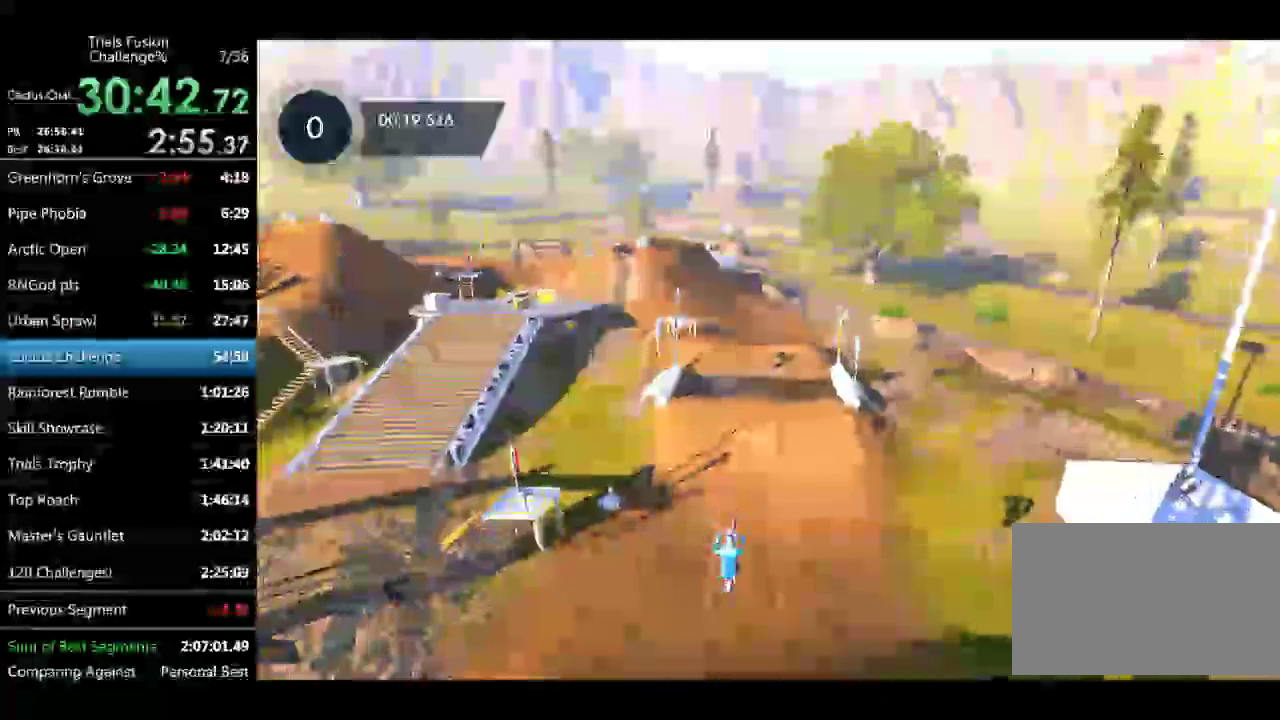
Gameplay with a controller (Xbox layout); each line is a JSON object with the inputs held at the frame after it. "events" lists button and stick changes between this image and that frame as [ms after this image, input, new state], when the widget could be followed in between. Not read: L2 L3 R1 R2 R3 TOUCHPAD X.
{"buttons": [], "left_stick": "center", "events": [[291, "left_stick", "left"], [499, "left_stick", "center"]]}
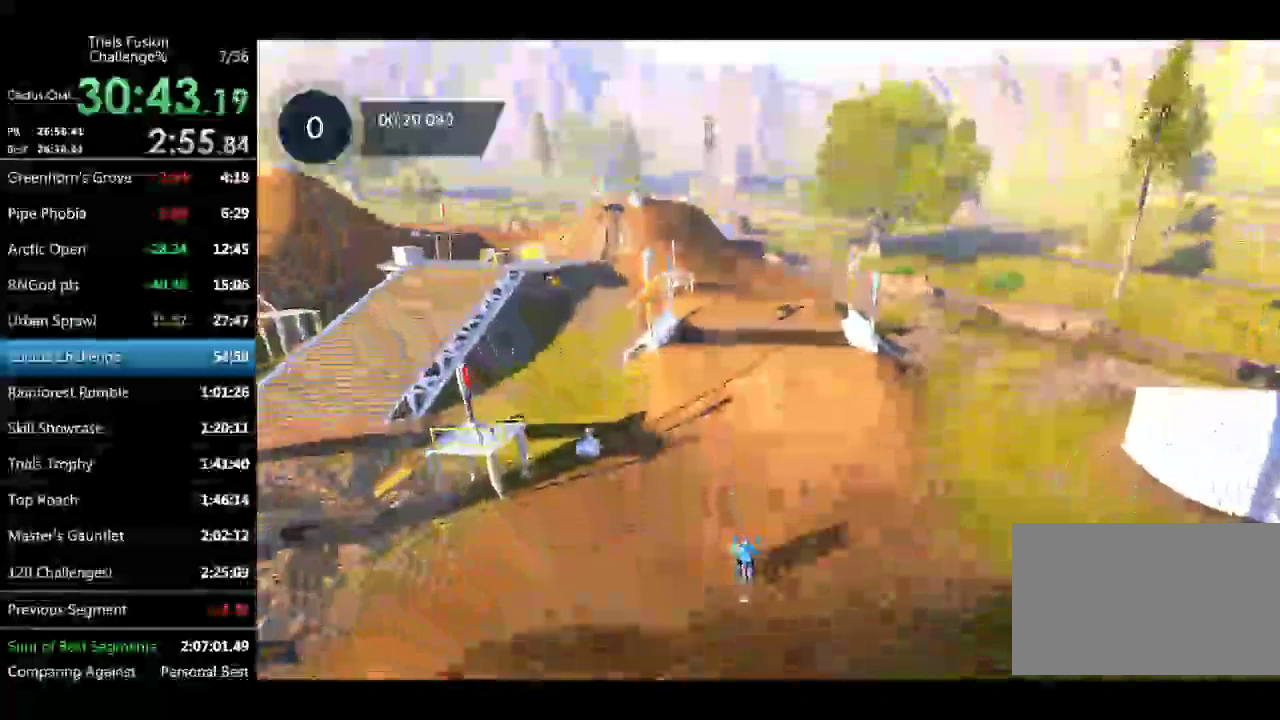
{"buttons": [], "left_stick": "center", "events": []}
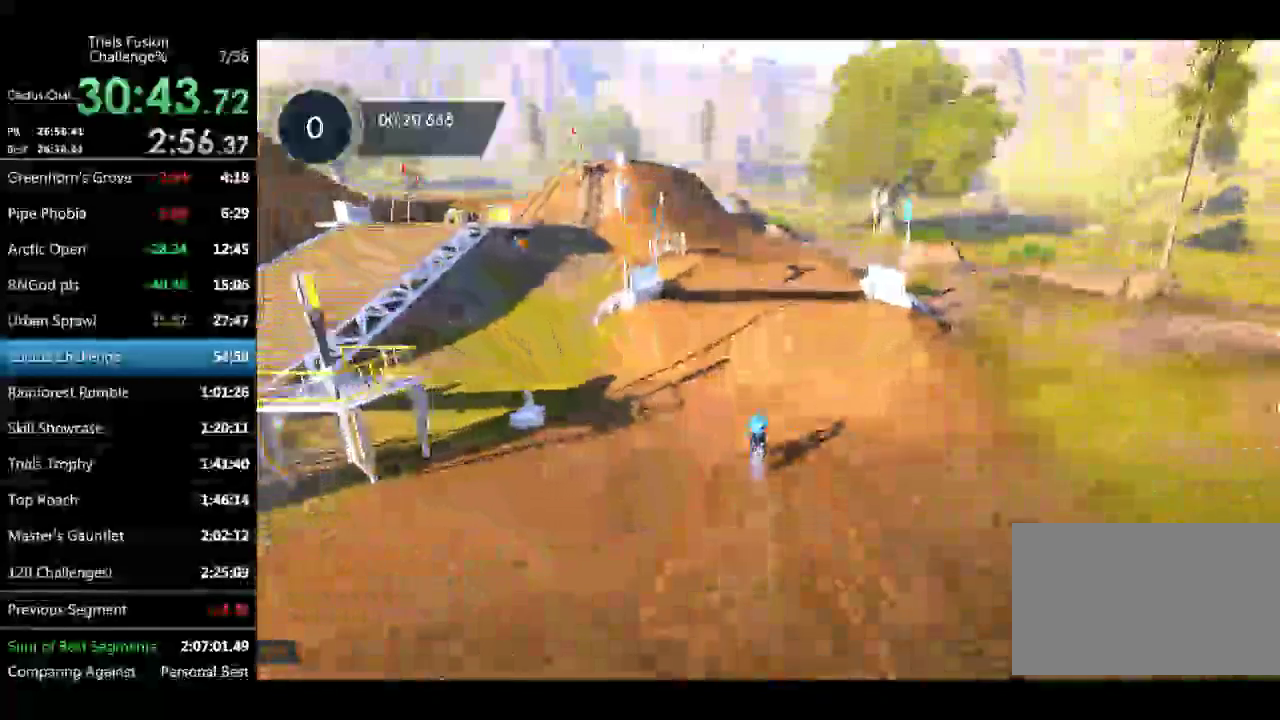
{"buttons": [], "left_stick": "center", "events": []}
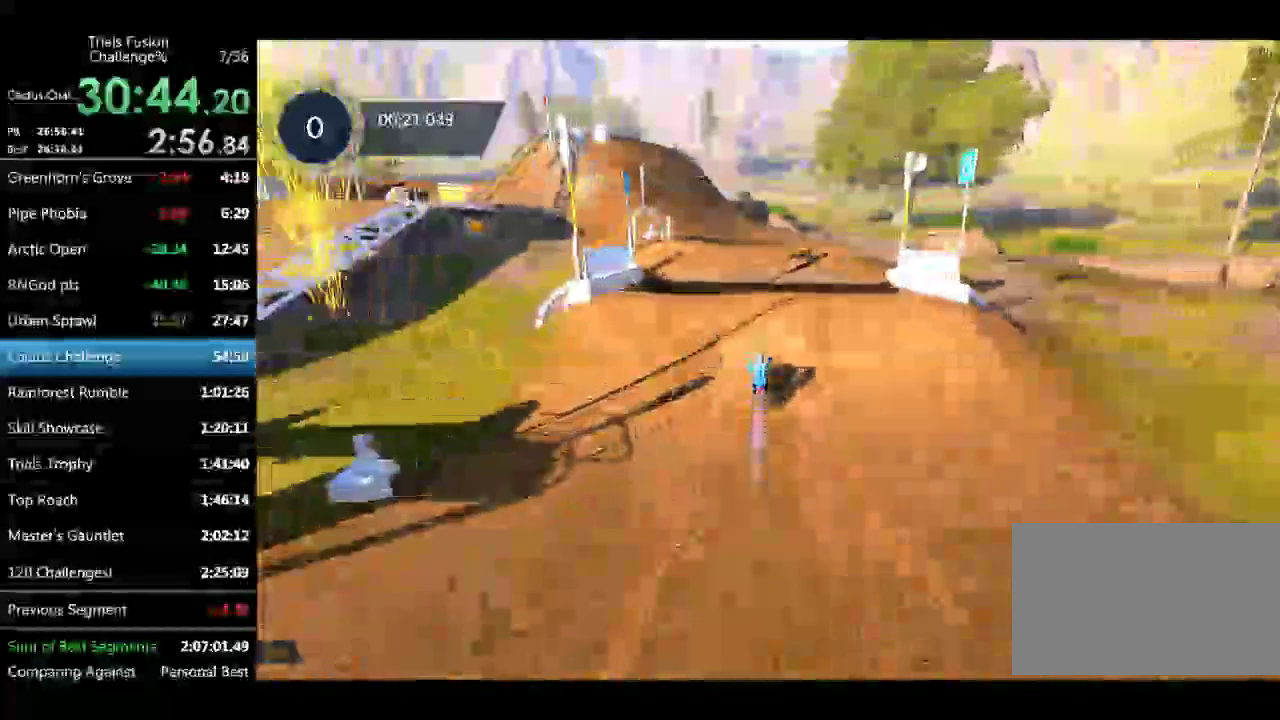
{"buttons": [], "left_stick": "center", "events": []}
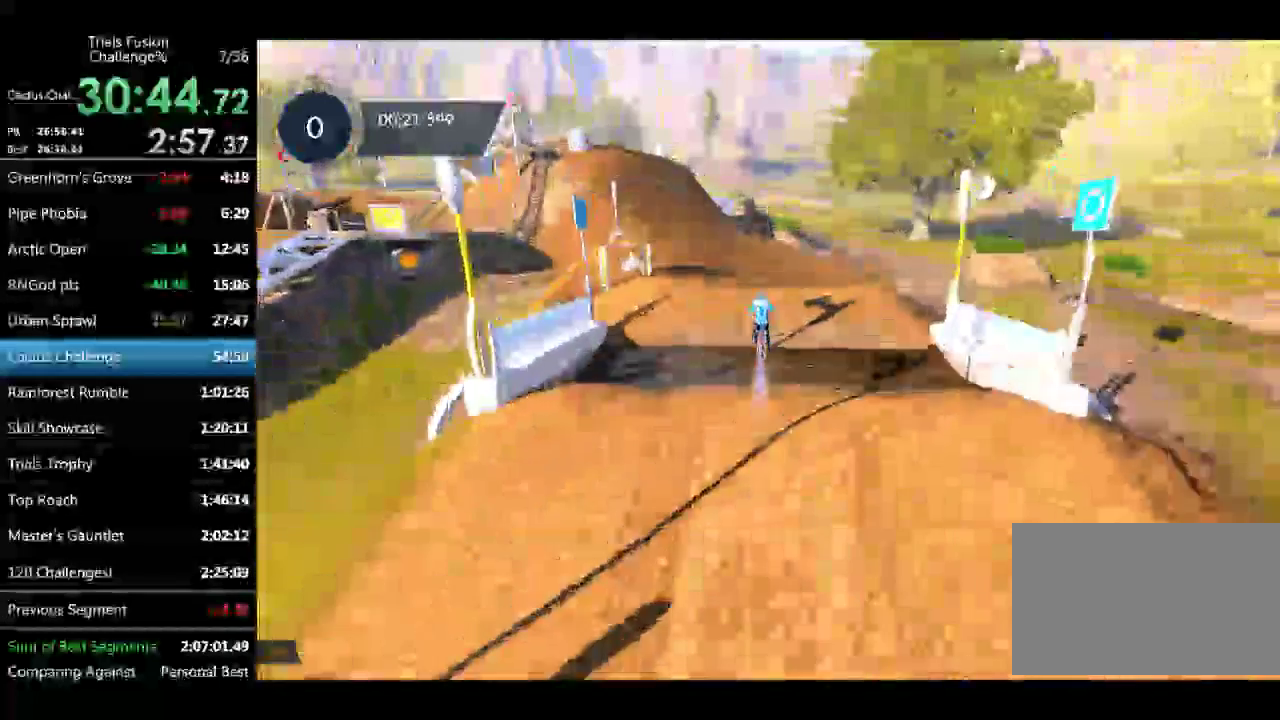
{"buttons": [], "left_stick": "left", "events": [[333, "left_stick", "left"]]}
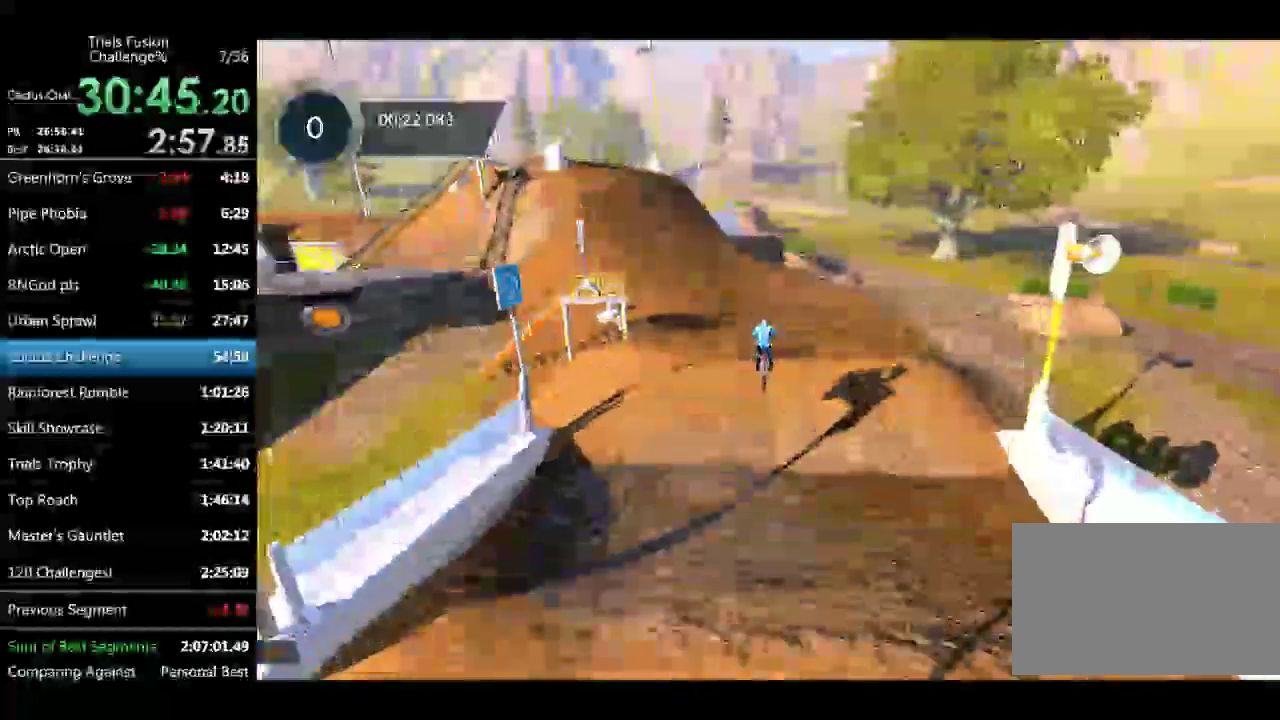
{"buttons": [], "left_stick": "center", "events": [[42, "left_stick", "center"]]}
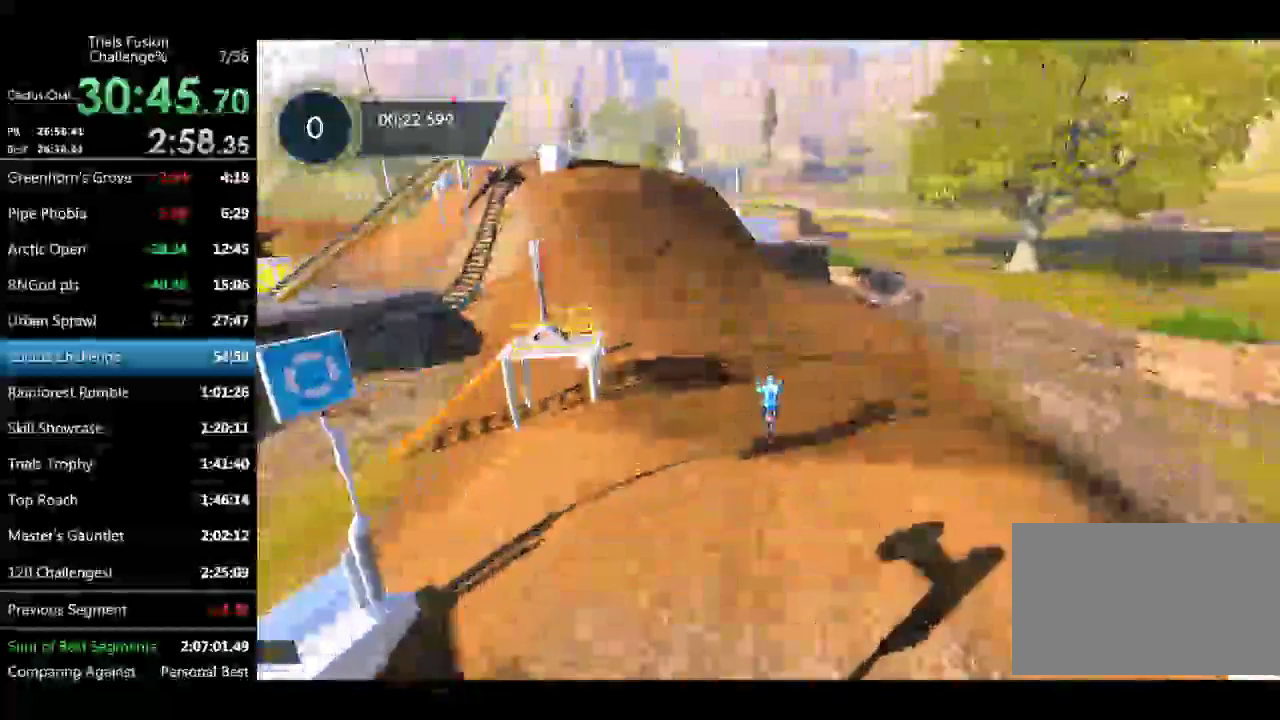
{"buttons": [], "left_stick": "right", "events": [[416, "left_stick", "right"]]}
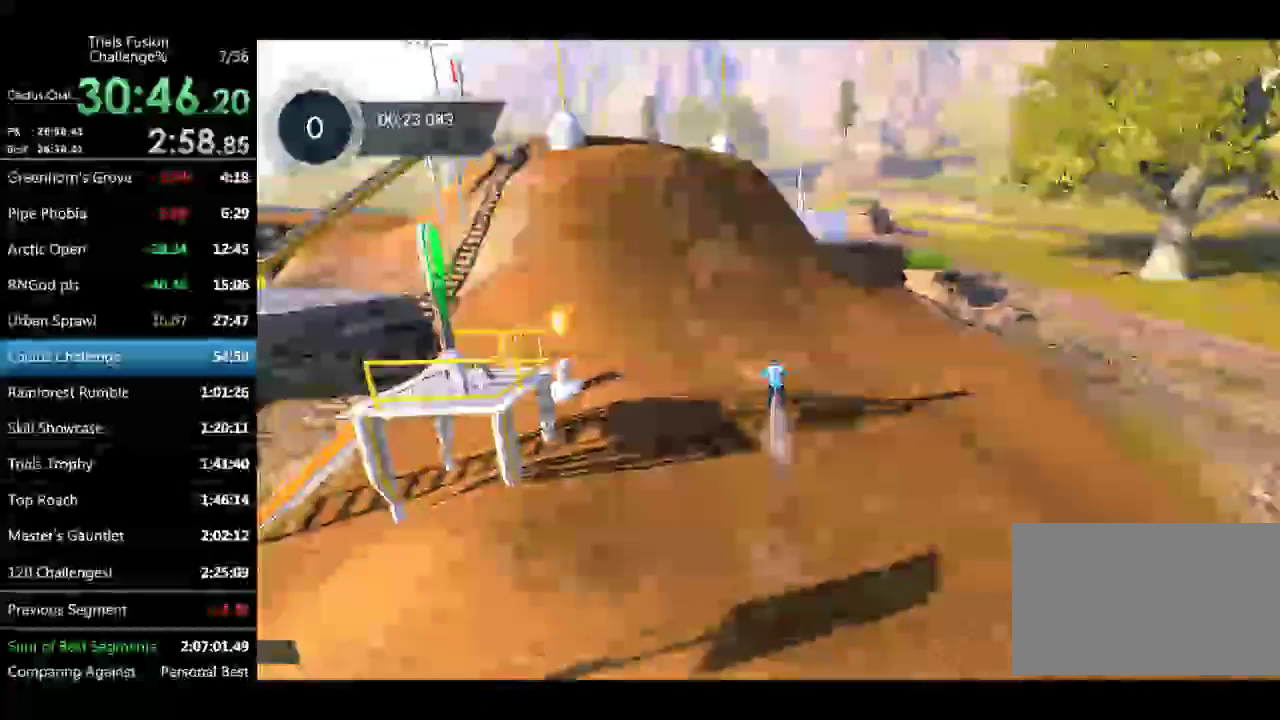
{"buttons": [], "left_stick": "center", "events": [[41, "left_stick", "center"], [124, "left_stick", "right"], [415, "left_stick", "center"]]}
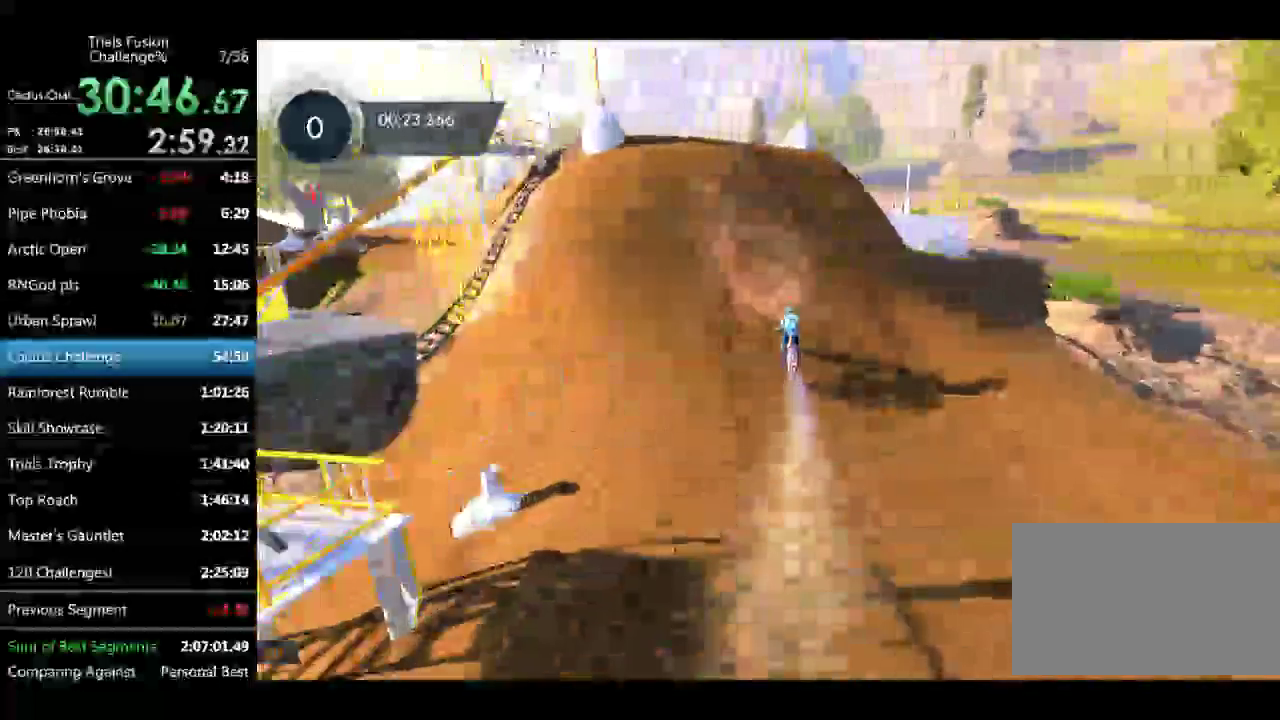
{"buttons": [], "left_stick": "center", "events": []}
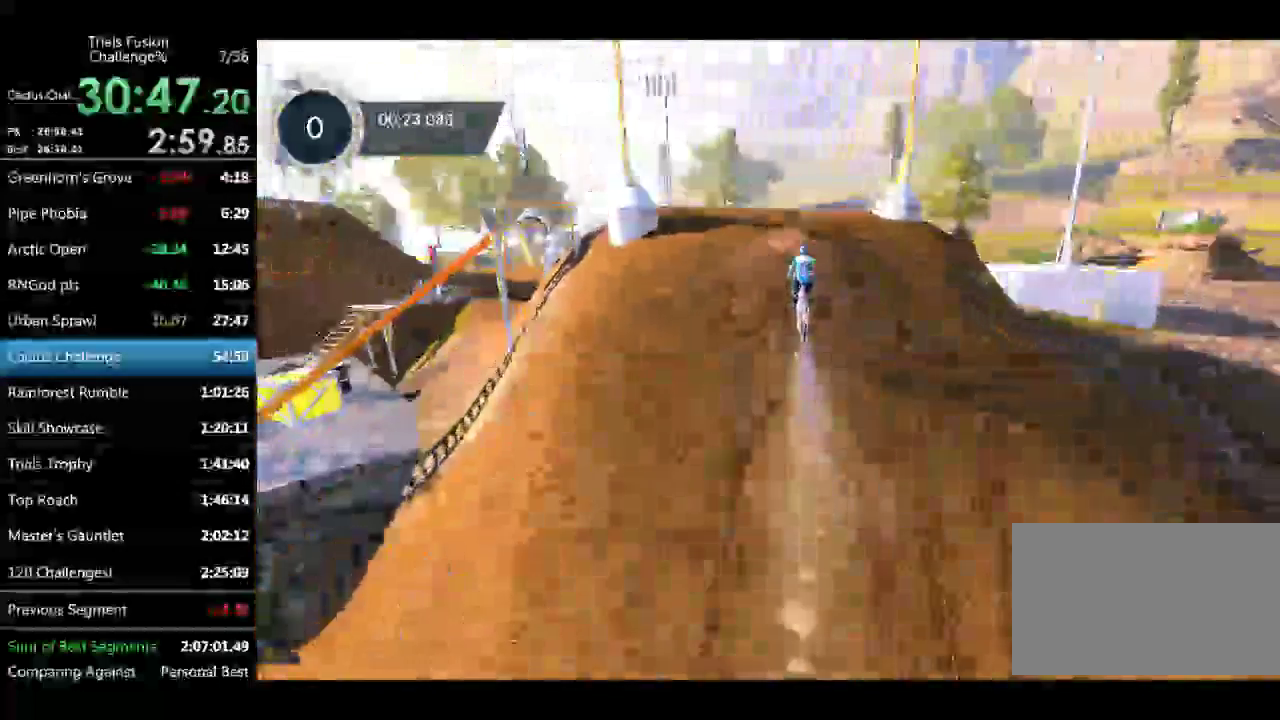
{"buttons": [], "left_stick": "center", "events": [[333, "left_stick", "right"], [499, "left_stick", "center"]]}
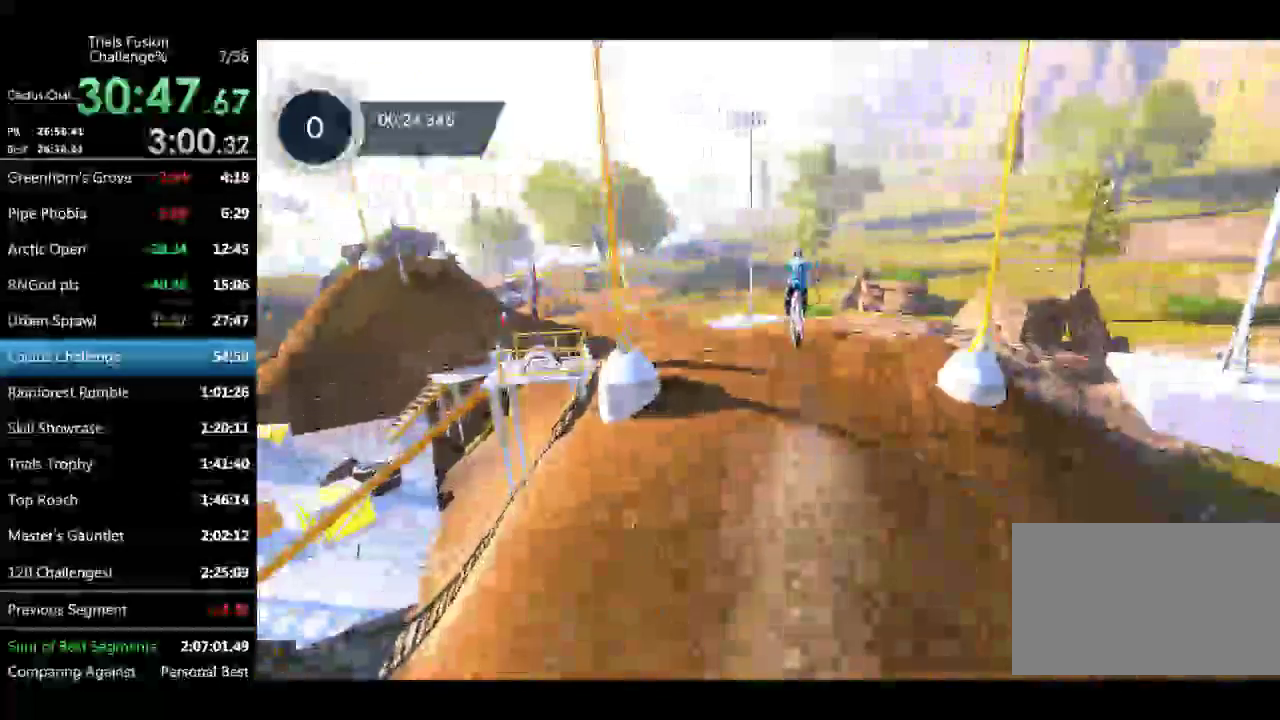
{"buttons": [], "left_stick": "left", "events": [[457, "left_stick", "left"]]}
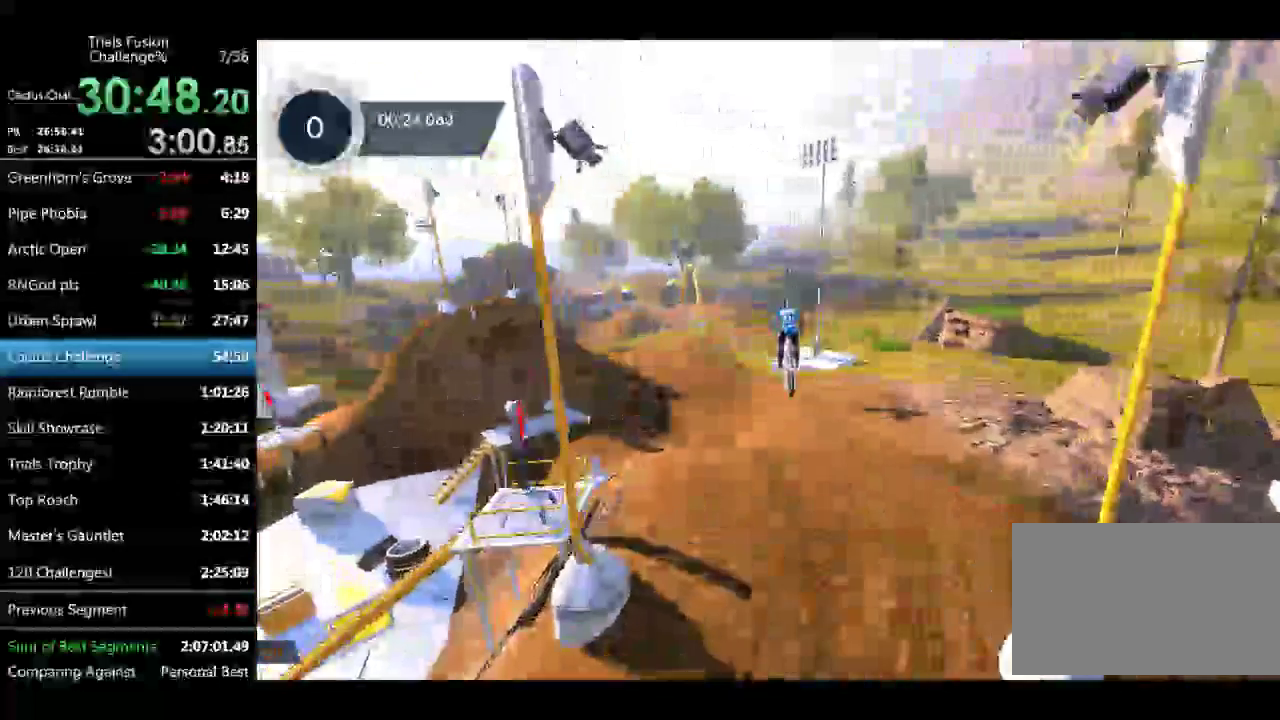
{"buttons": [], "left_stick": "center", "events": [[83, "left_stick", "center"]]}
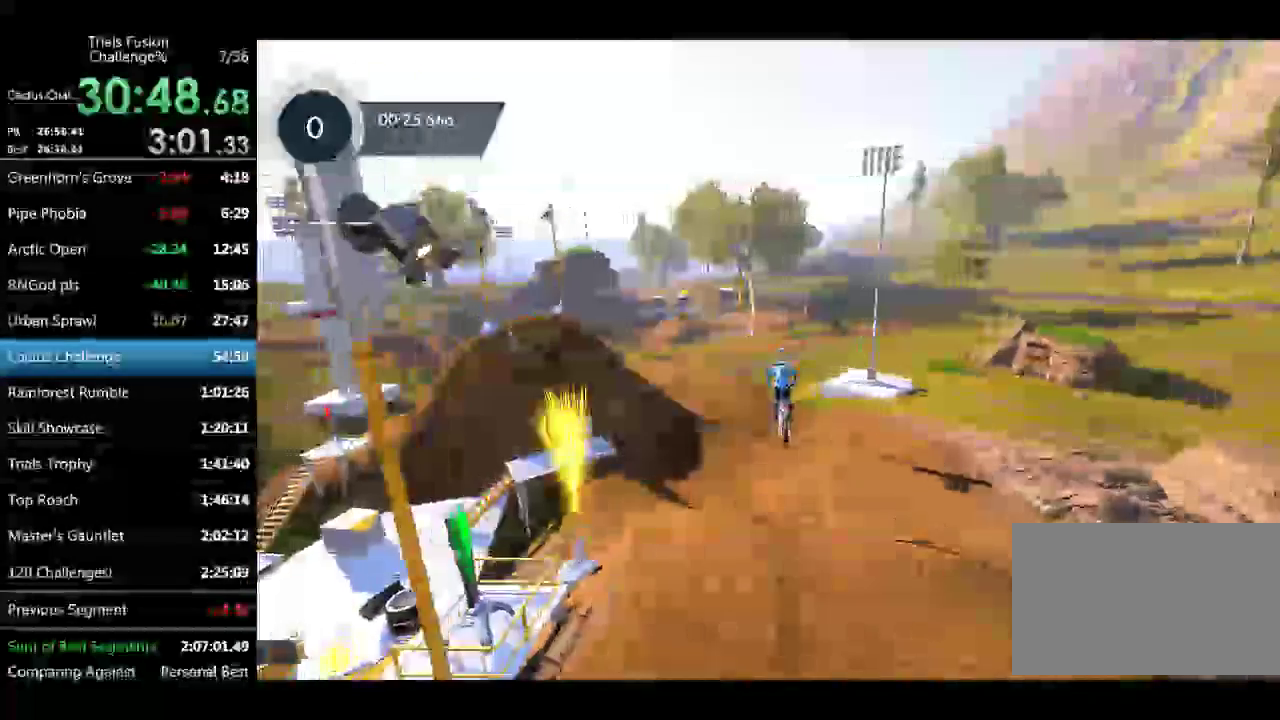
{"buttons": [], "left_stick": "center", "events": []}
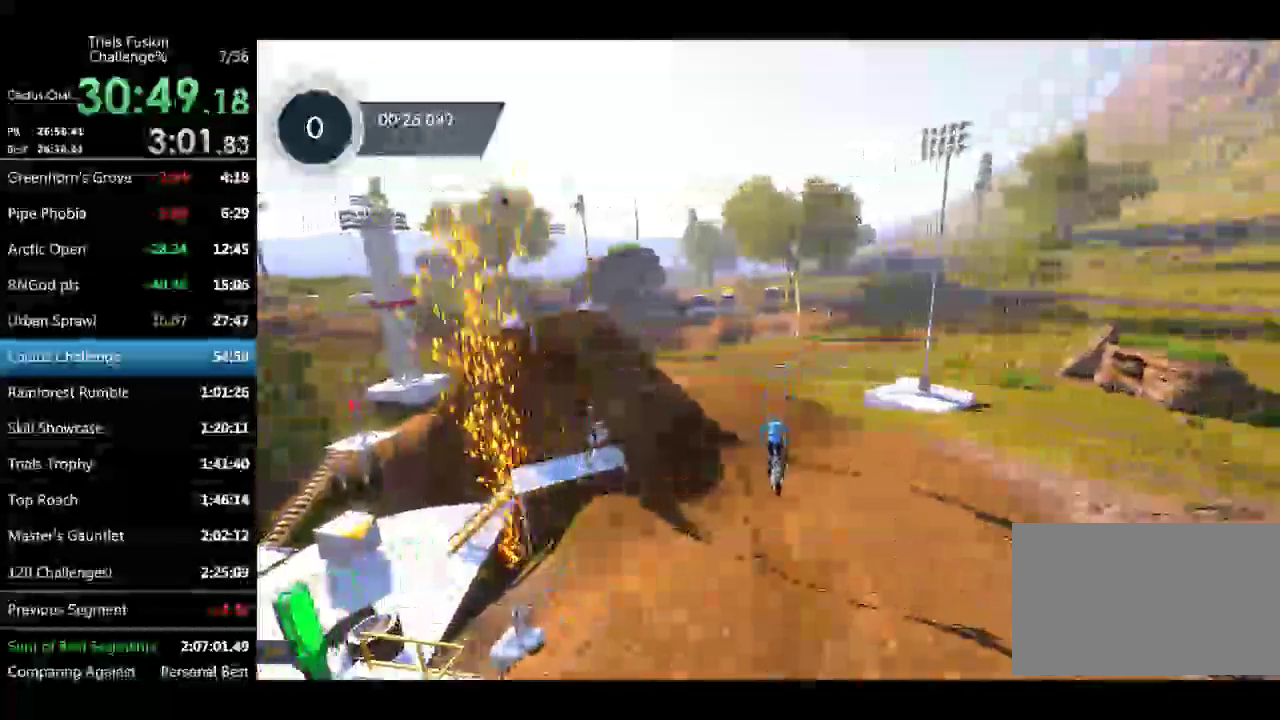
{"buttons": [], "left_stick": "center"}
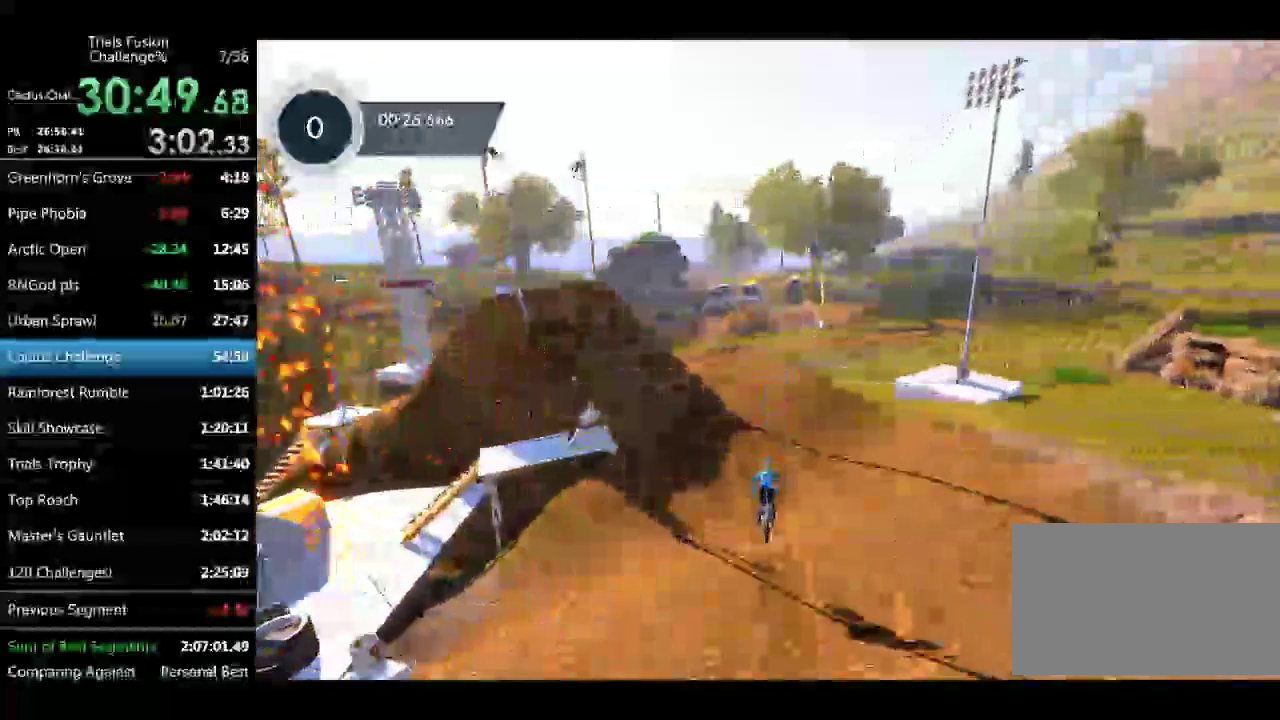
{"buttons": [], "left_stick": "center"}
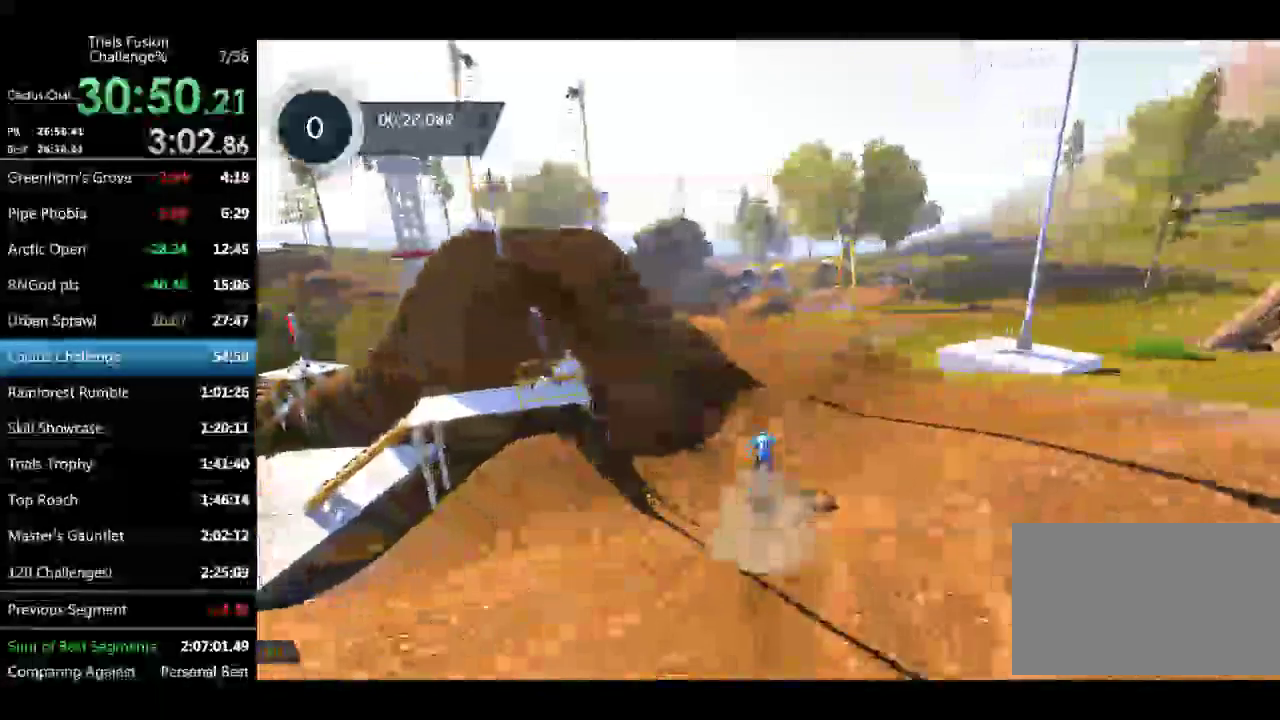
{"buttons": [], "left_stick": "center", "events": []}
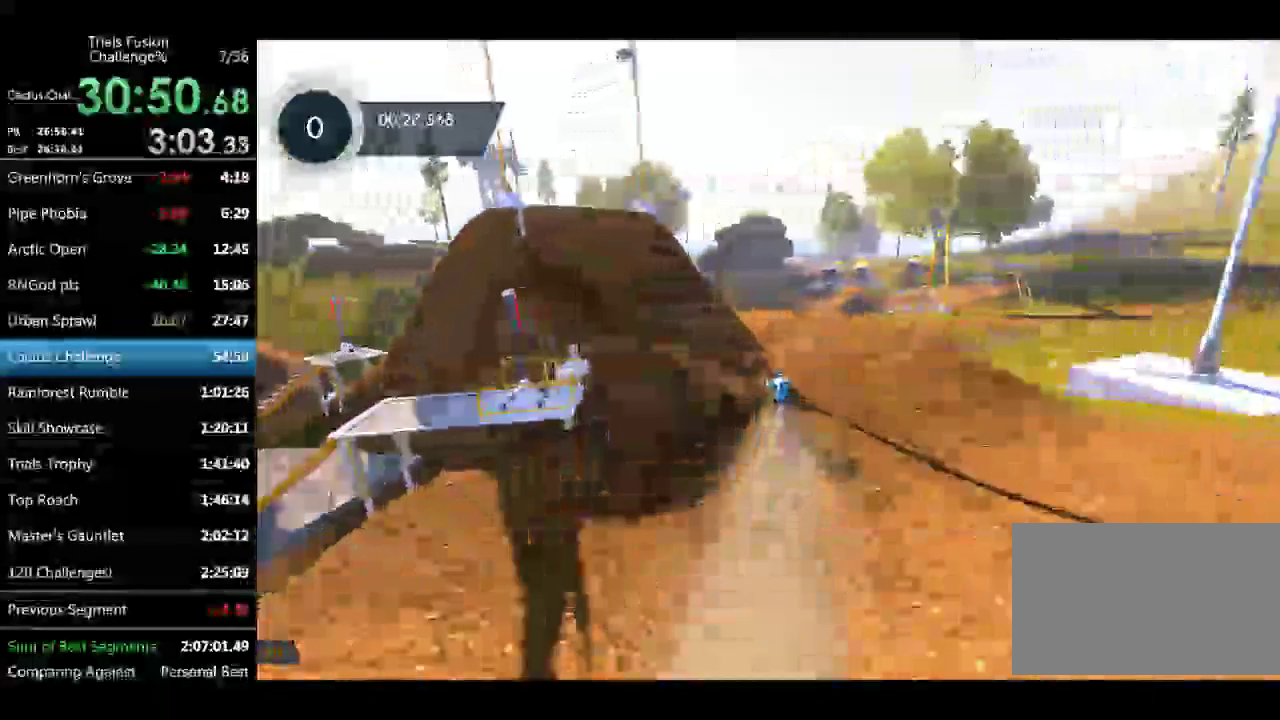
{"buttons": [], "left_stick": "center", "events": [[83, "left_stick", "left"], [291, "left_stick", "center"]]}
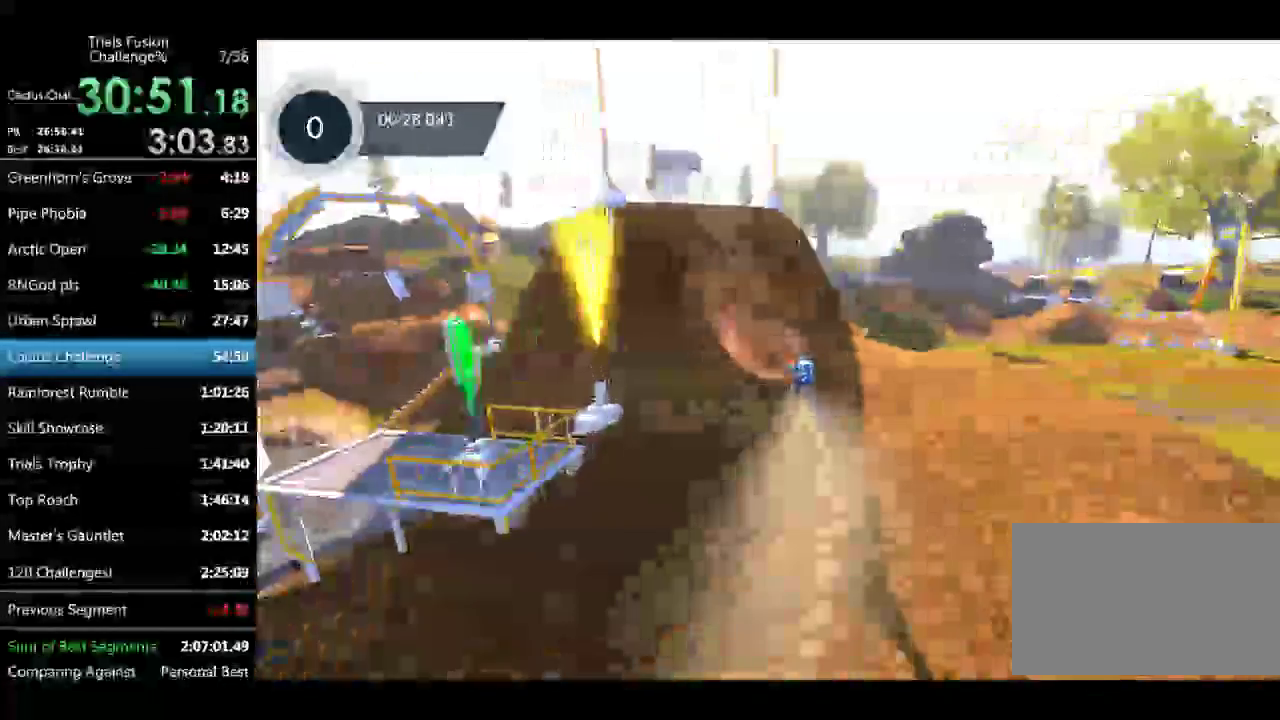
{"buttons": [], "left_stick": "center", "events": [[167, "left_stick", "left"], [291, "left_stick", "center"]]}
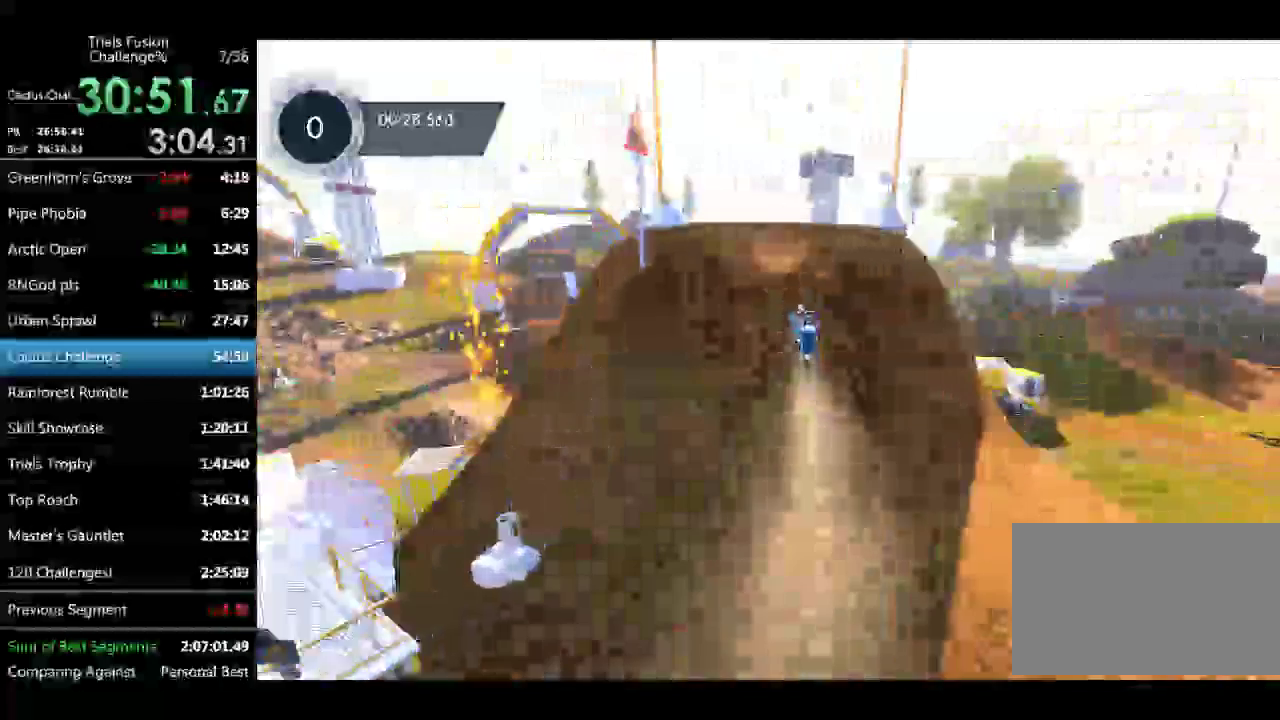
{"buttons": [], "left_stick": "center", "events": []}
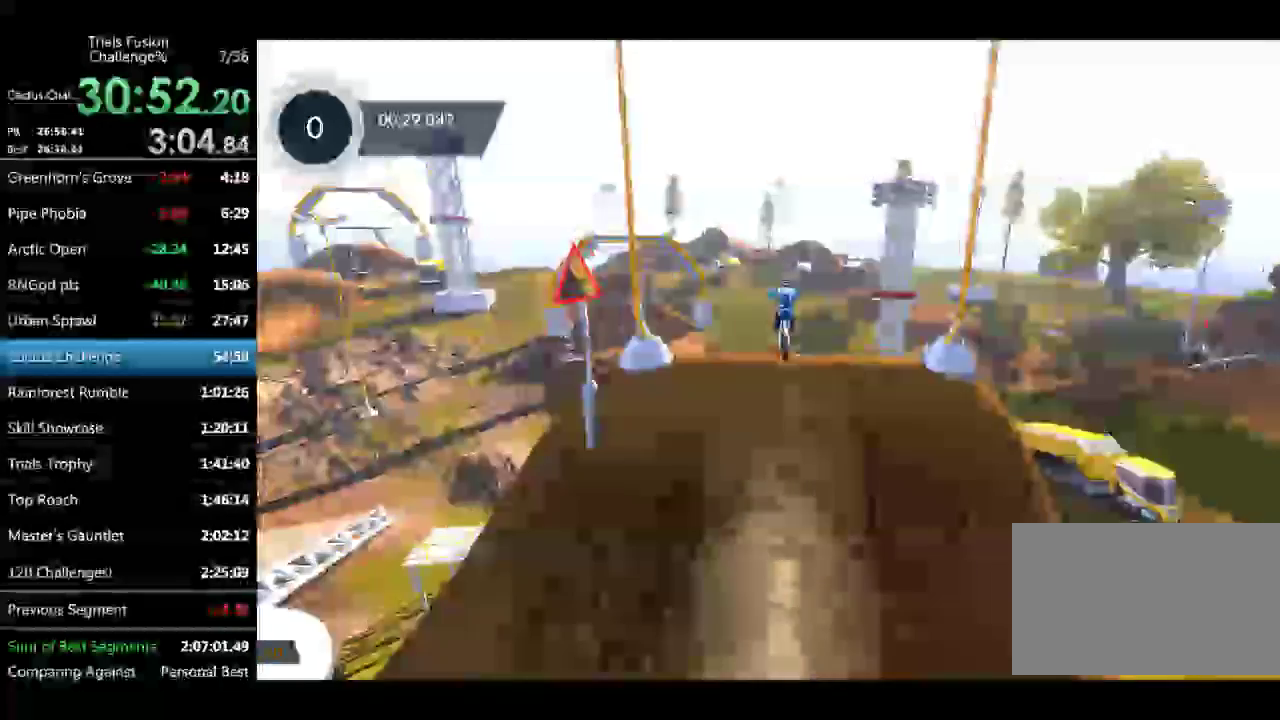
{"buttons": [], "left_stick": "center", "events": []}
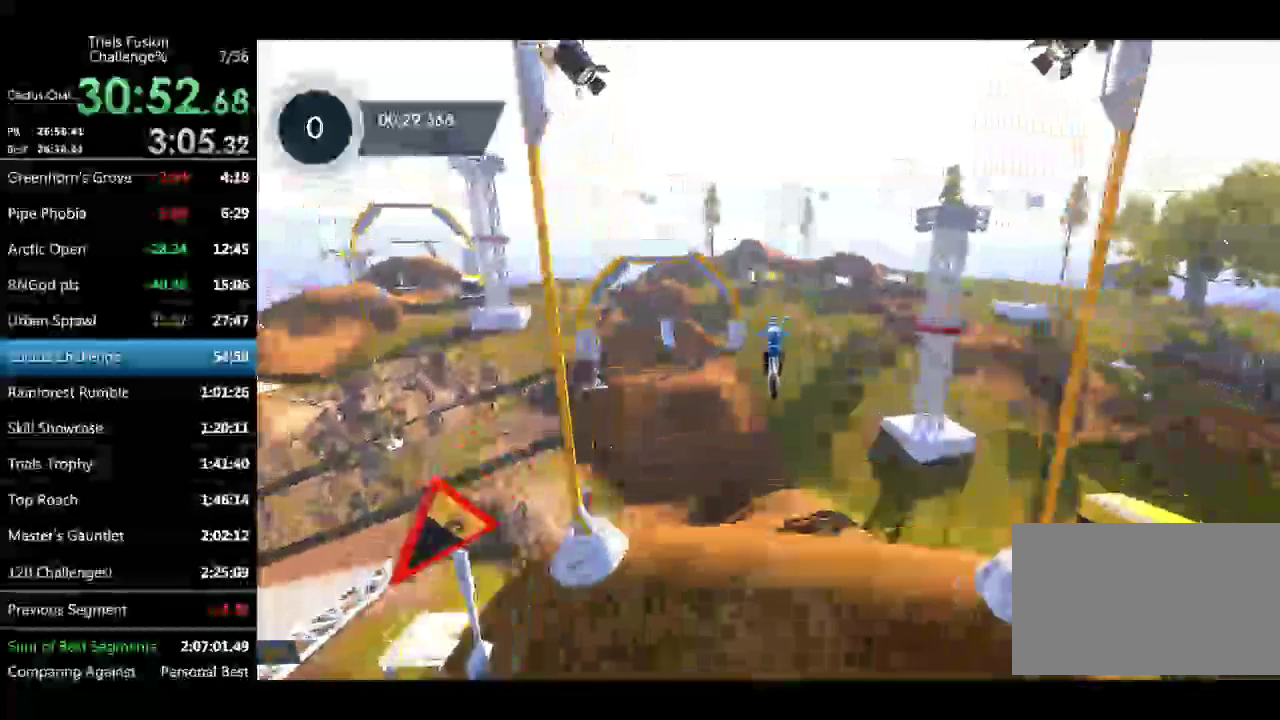
{"buttons": [], "left_stick": "center", "events": []}
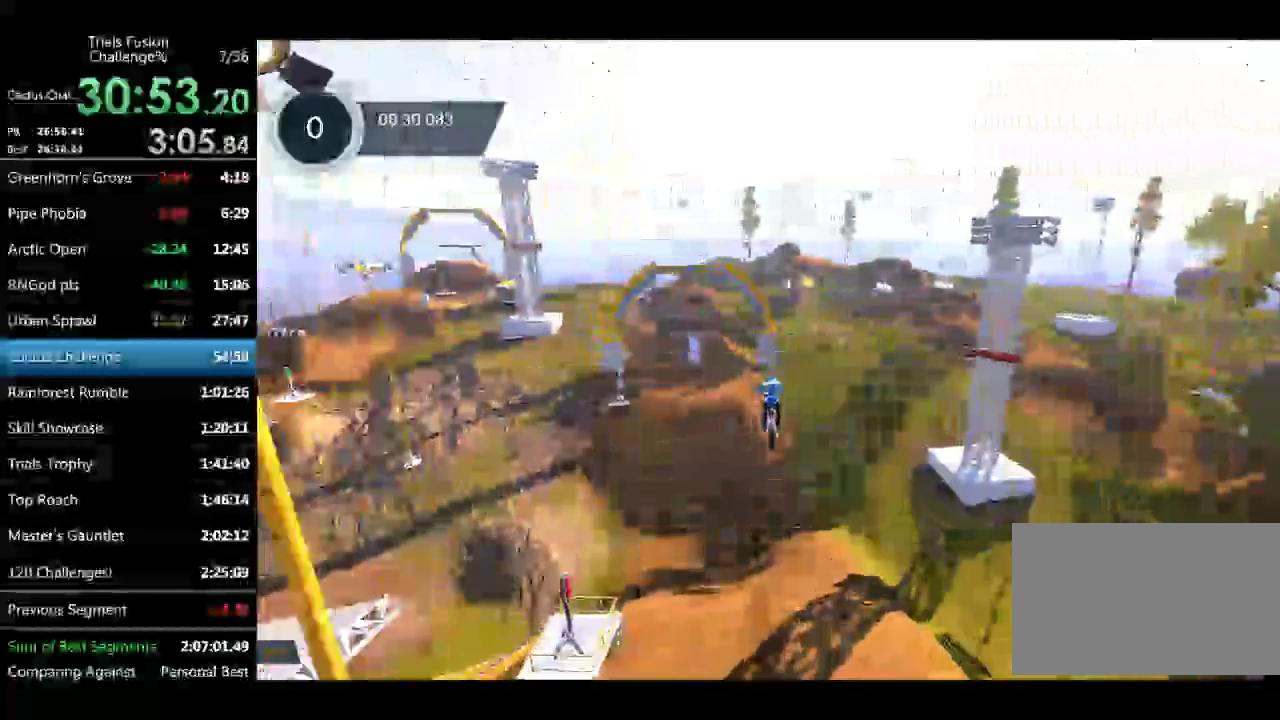
{"buttons": [], "left_stick": "center", "events": []}
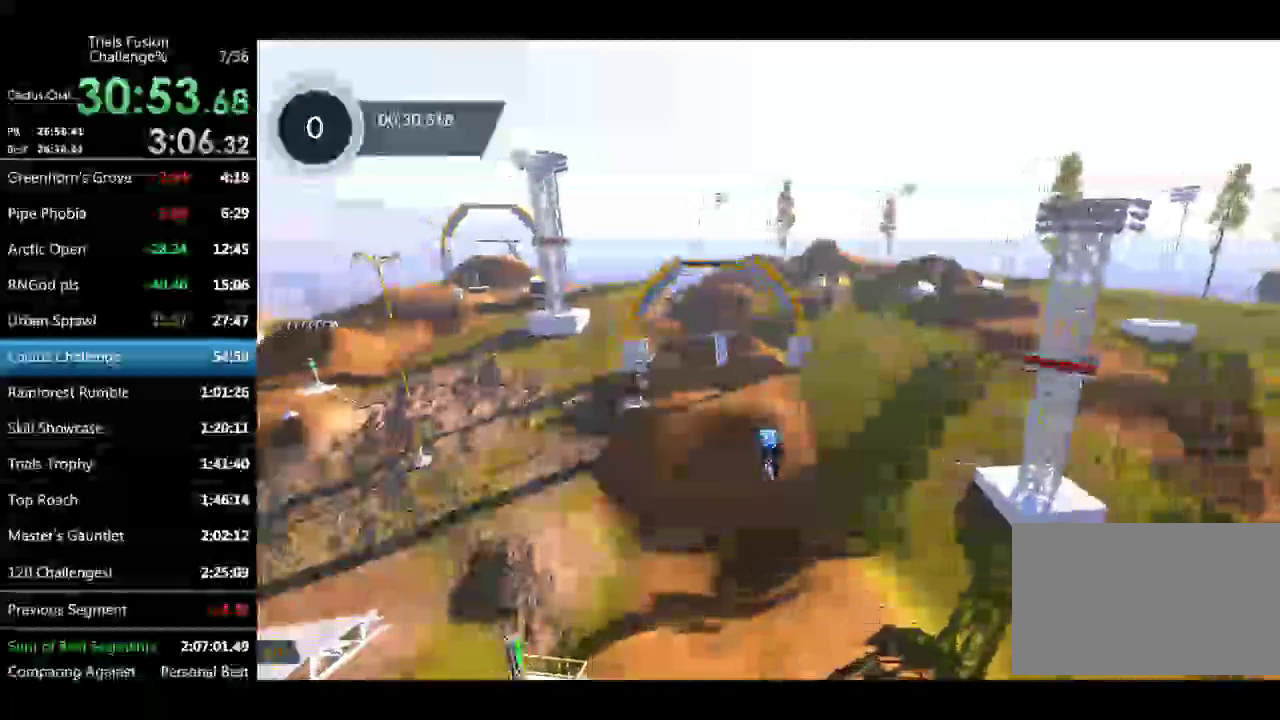
{"buttons": [], "left_stick": "center", "events": []}
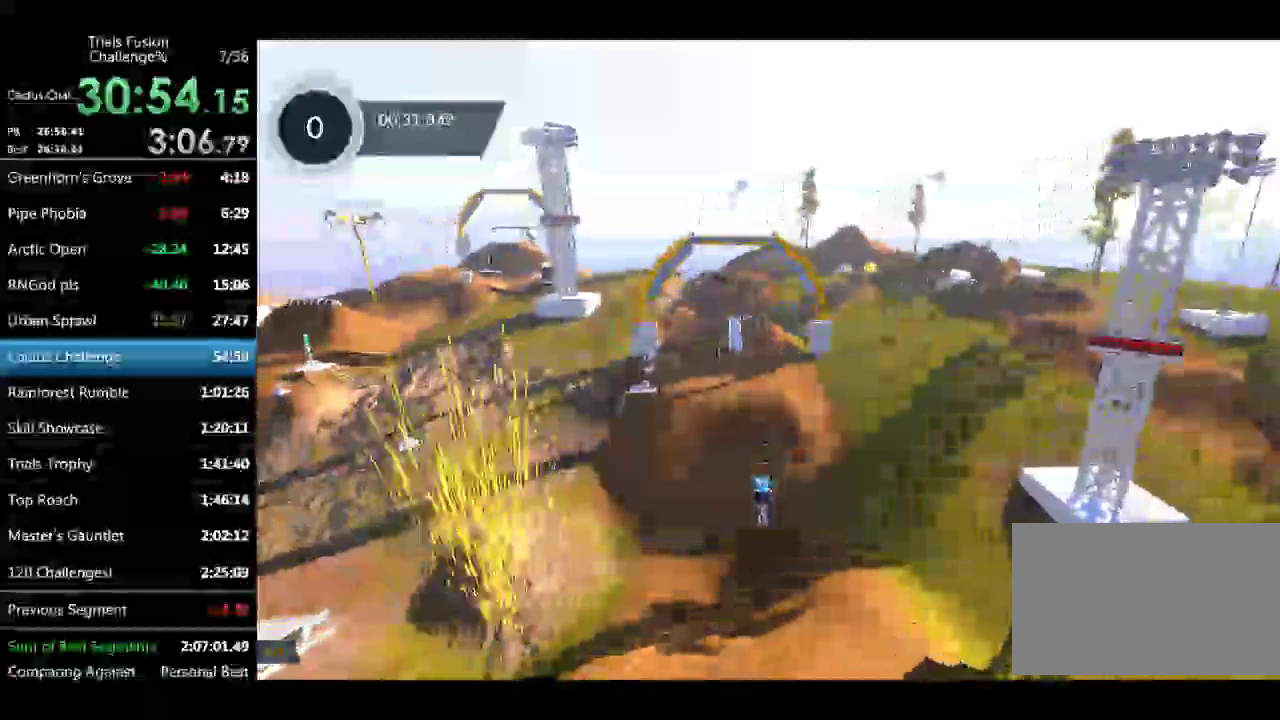
{"buttons": [], "left_stick": "center", "events": []}